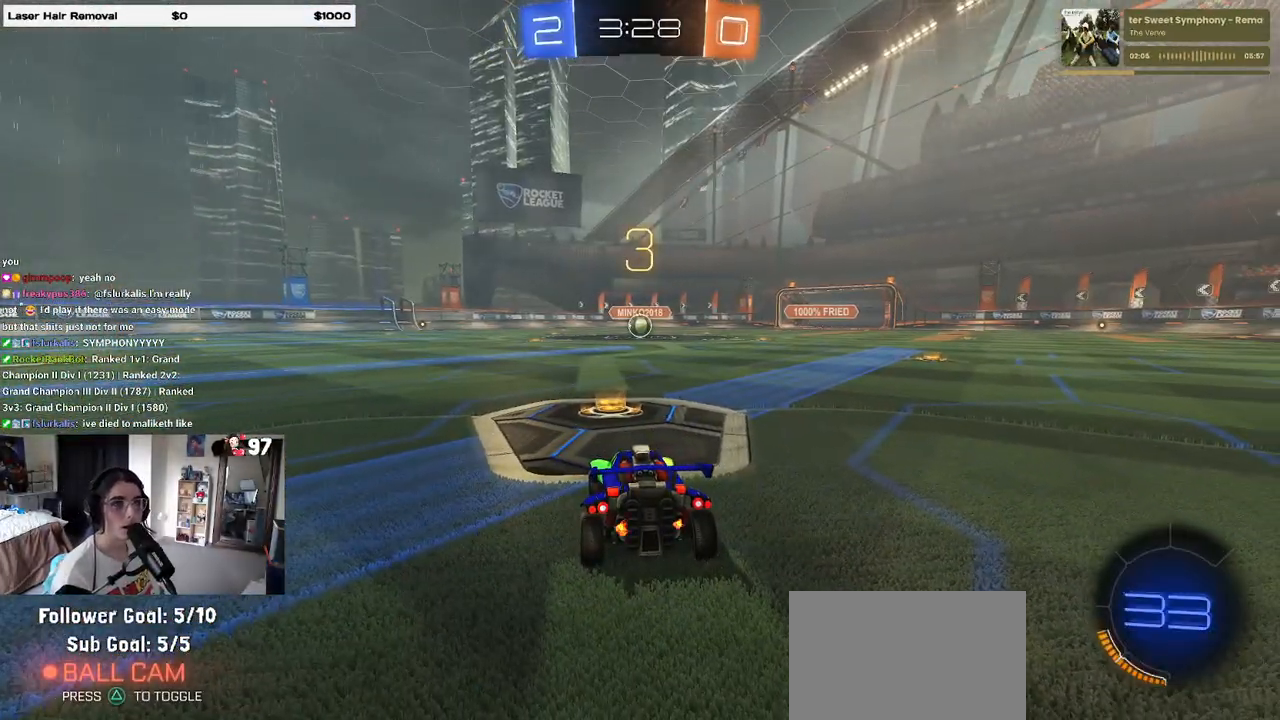
Gameplay with a controller (PlayStation layout); each line is a JSON object with the inputs held at the frame after it. "events" lists button and stick changes between this image and that frame as [ms after this image, input, new state], when the widget could be followed in between.
{"buttons": ["R2"], "left_stick": "center", "right_stick": "center", "events": [[150, "R2", "down"]]}
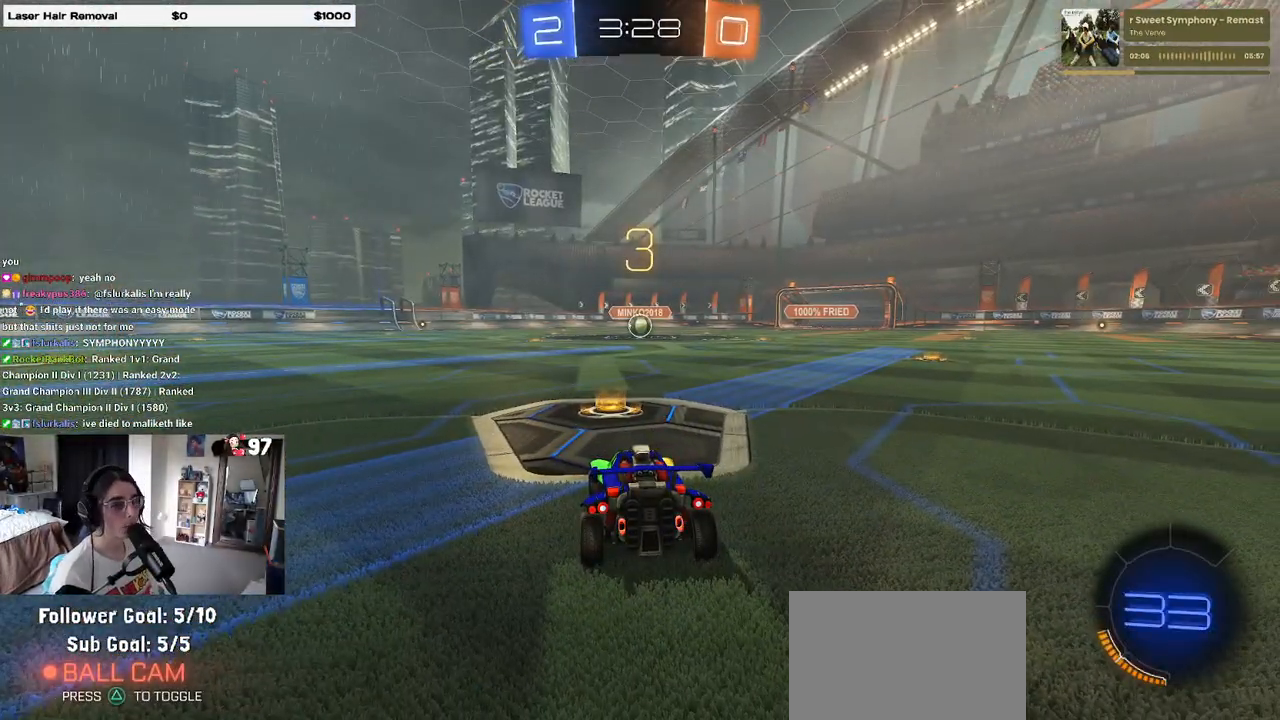
{"buttons": ["R2"], "left_stick": "center", "right_stick": "center", "events": []}
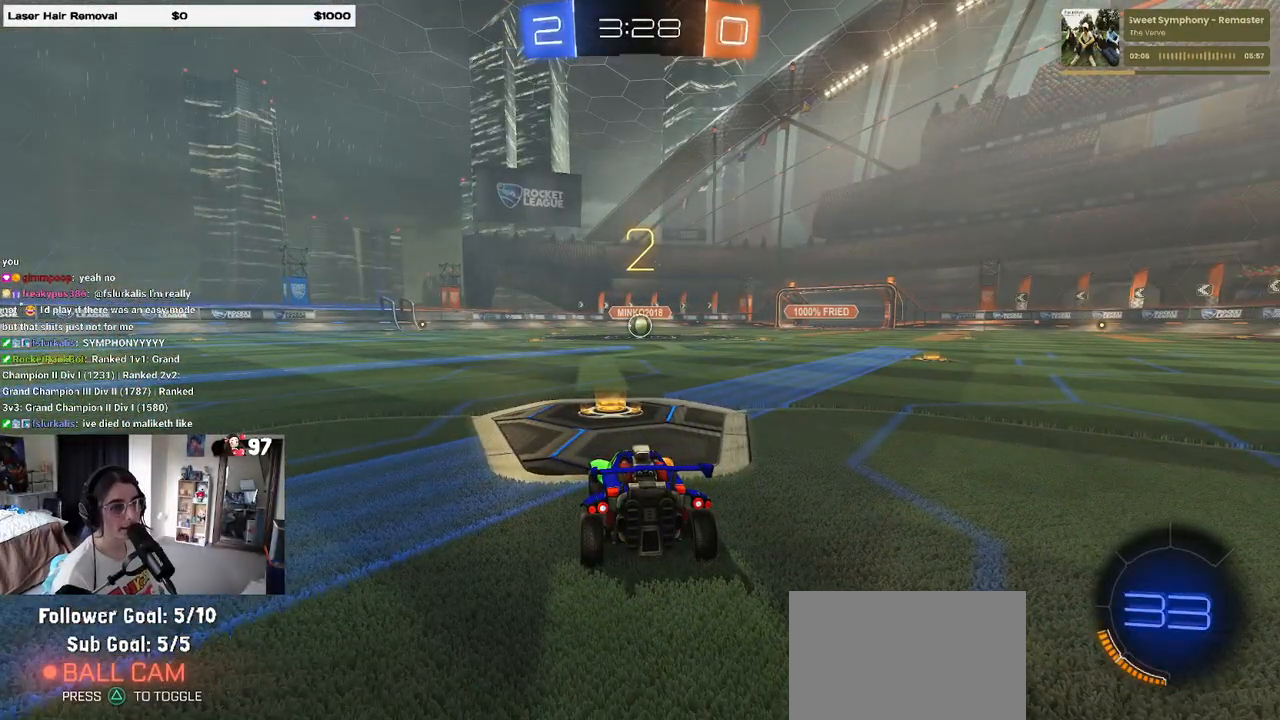
{"buttons": ["R2"], "left_stick": "center", "right_stick": "center", "events": []}
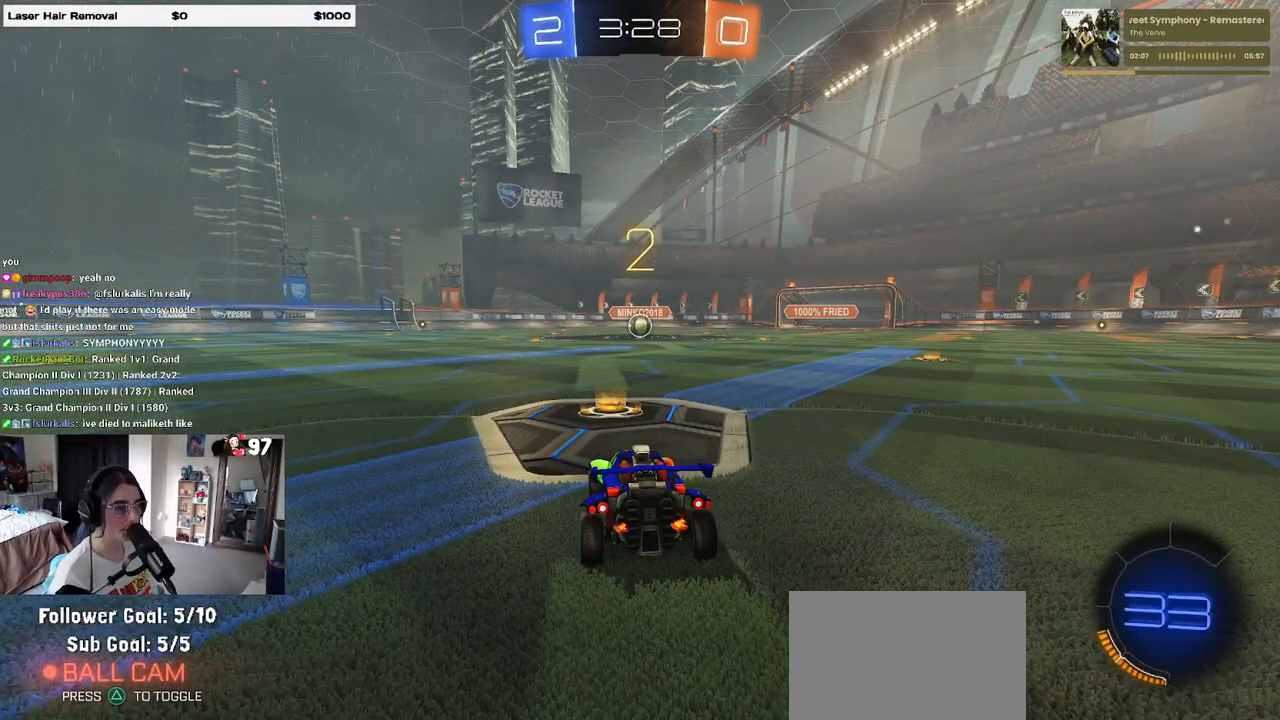
{"buttons": ["R1", "R2"], "left_stick": "center", "right_stick": "center", "events": [[400, "R1", "down"]]}
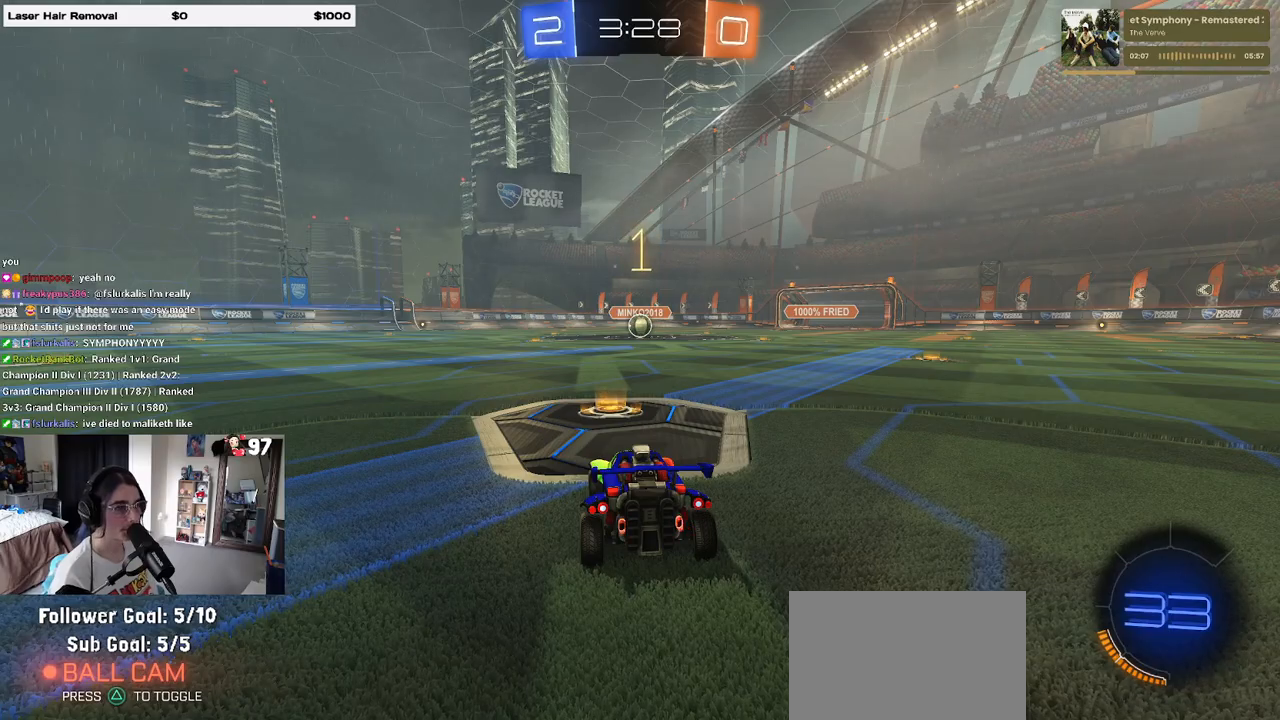
{"buttons": ["R1", "R2"], "left_stick": "center", "right_stick": "center", "events": []}
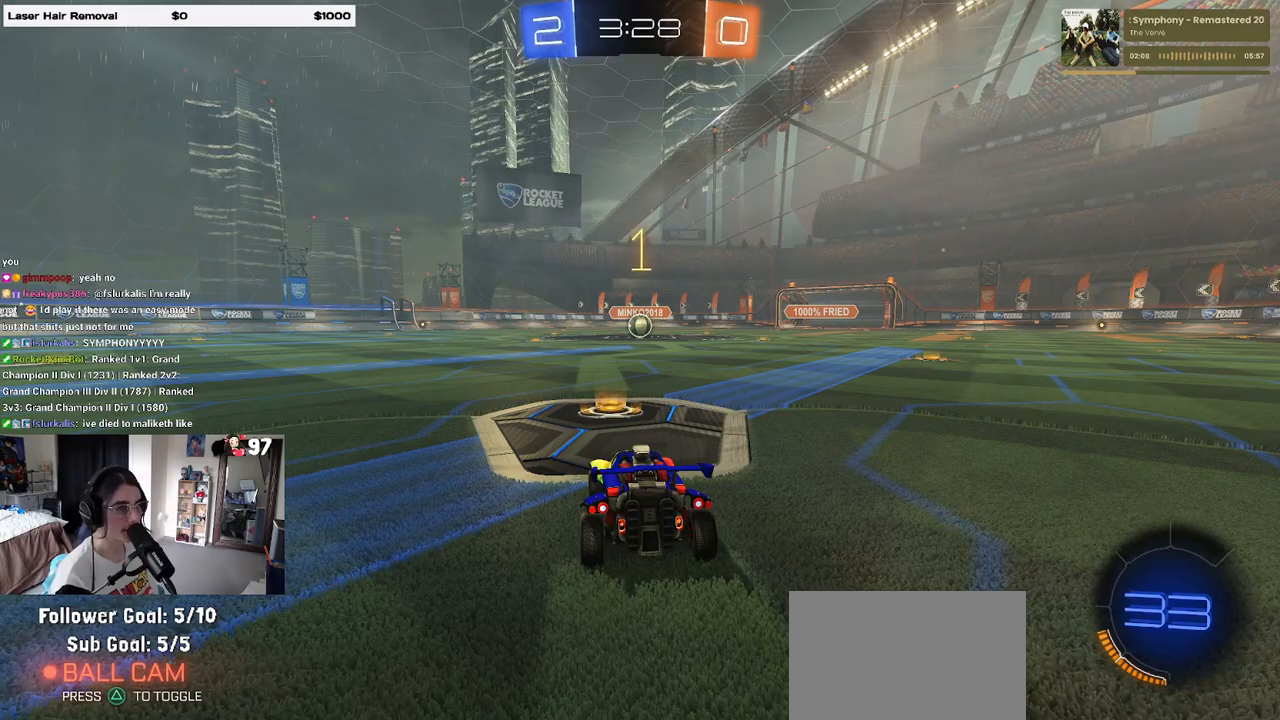
{"buttons": ["R1", "R2"], "left_stick": "right", "right_stick": "center", "events": [[400, "left_stick", "right"]]}
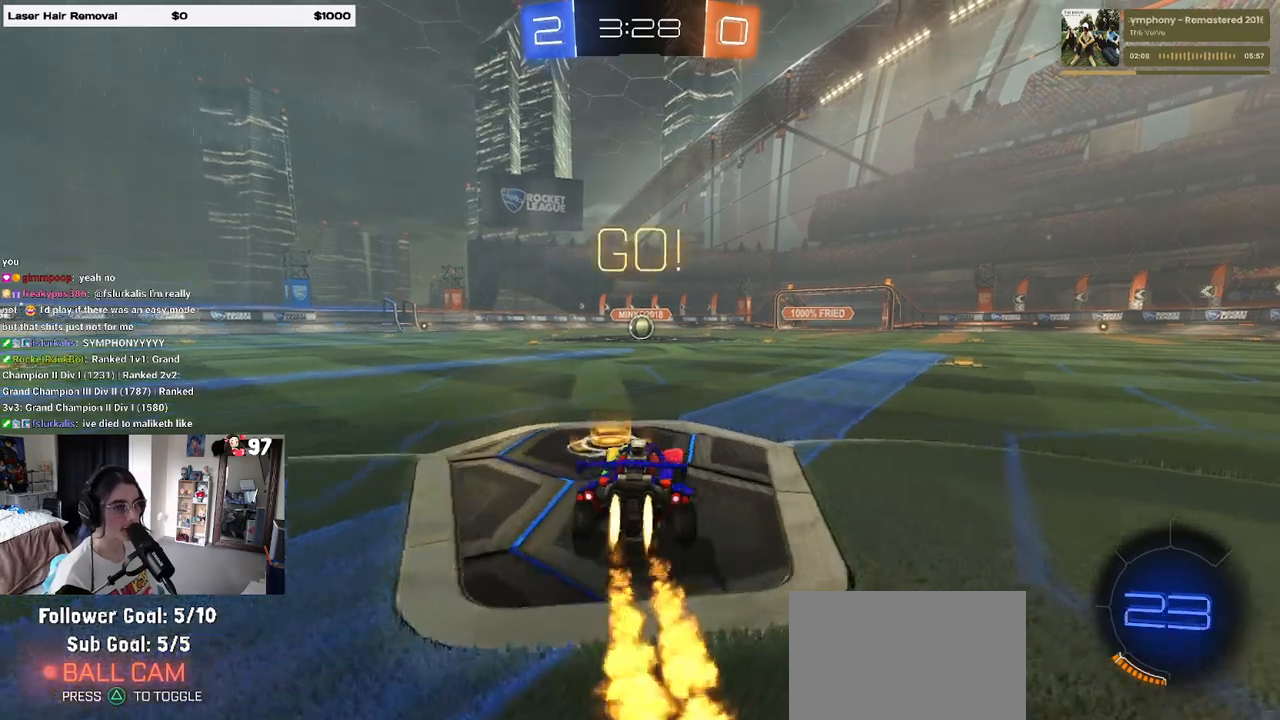
{"buttons": ["SQUARE", "R1", "R2"], "left_stick": "down", "right_stick": "center", "events": [[50, "CROSS", "down"], [50, "left_stick", "up"], [100, "left_stick", "up-left"], [150, "CROSS", "up"], [183, "CROSS", "down"], [233, "SQUARE", "down"], [267, "CROSS", "up"], [283, "left_stick", "down"]]}
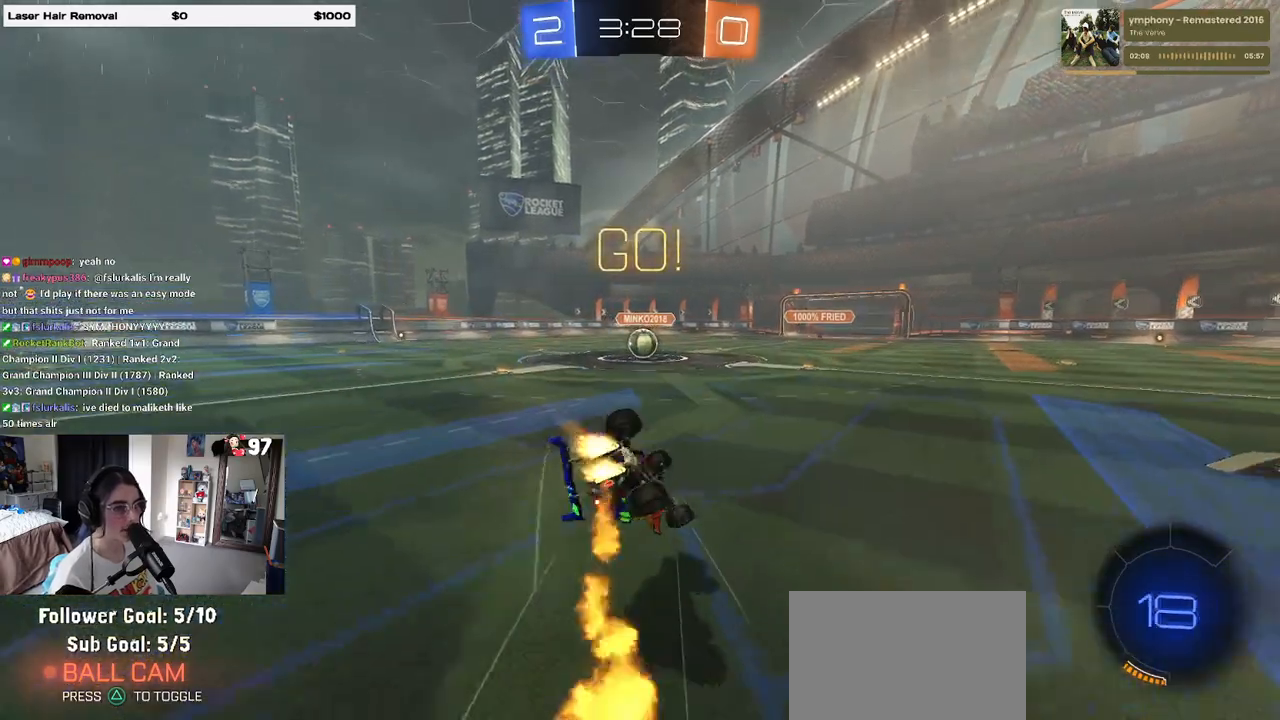
{"buttons": ["SQUARE", "R1", "R2"], "left_stick": "down-left", "right_stick": "center", "events": [[50, "left_stick", "down-left"]]}
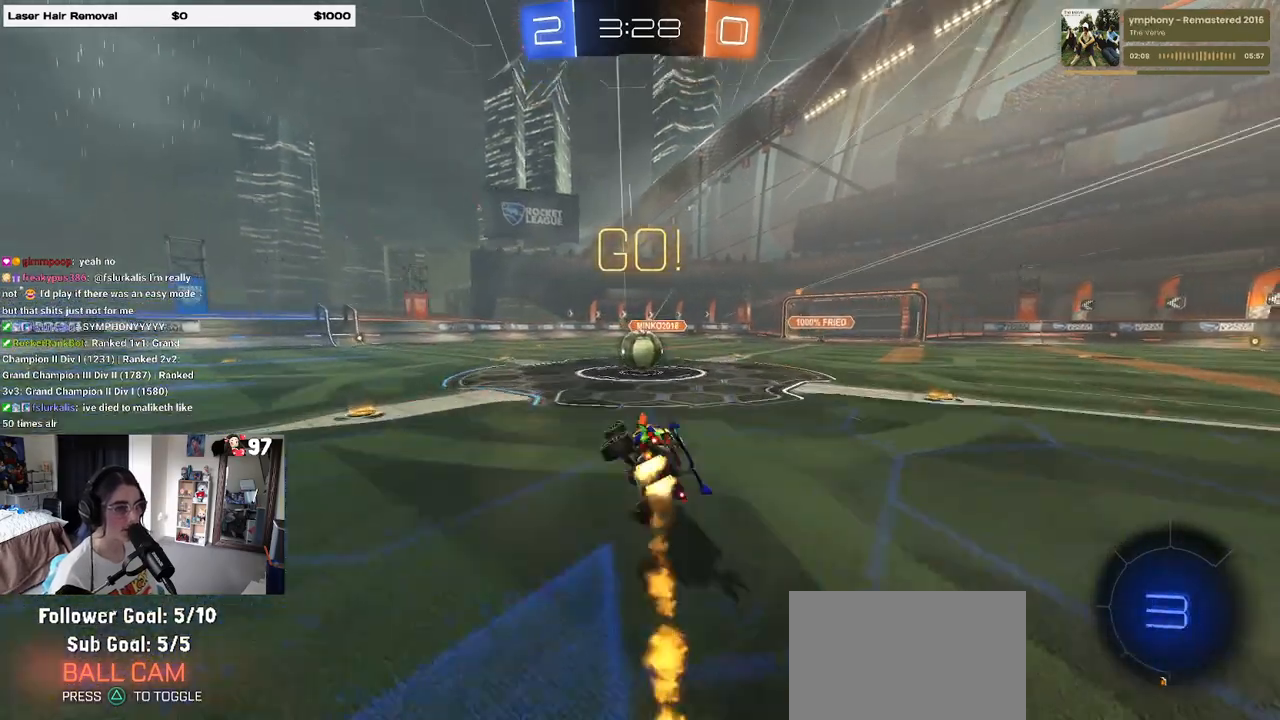
{"buttons": ["CROSS", "R2"], "left_stick": "up", "right_stick": "center", "events": [[150, "left_stick", "center"], [200, "R1", "up"], [200, "SQUARE", "up"], [250, "left_stick", "right"], [383, "CROSS", "down"], [483, "left_stick", "up"]]}
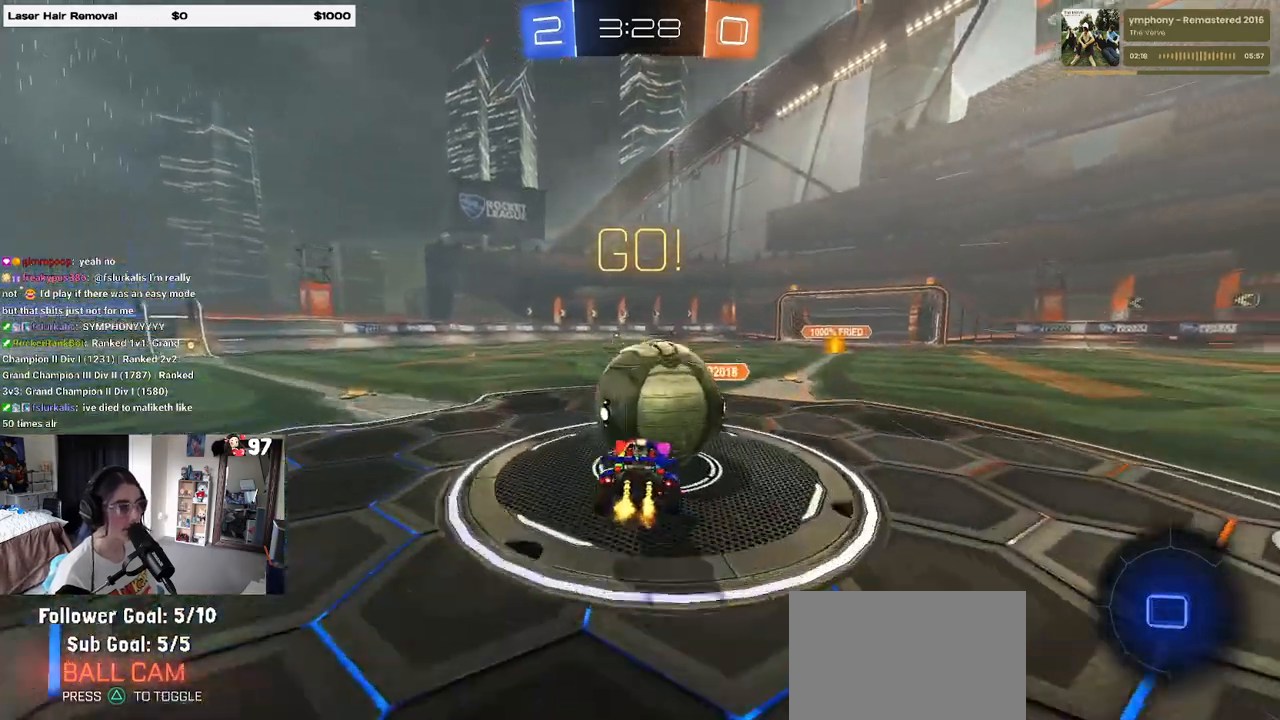
{"buttons": ["SQUARE", "R2"], "left_stick": "down", "right_stick": "center", "events": [[33, "CROSS", "up"], [50, "left_stick", "up-left"], [100, "CROSS", "down"], [200, "left_stick", "down"], [283, "CROSS", "up"], [367, "SQUARE", "down"]]}
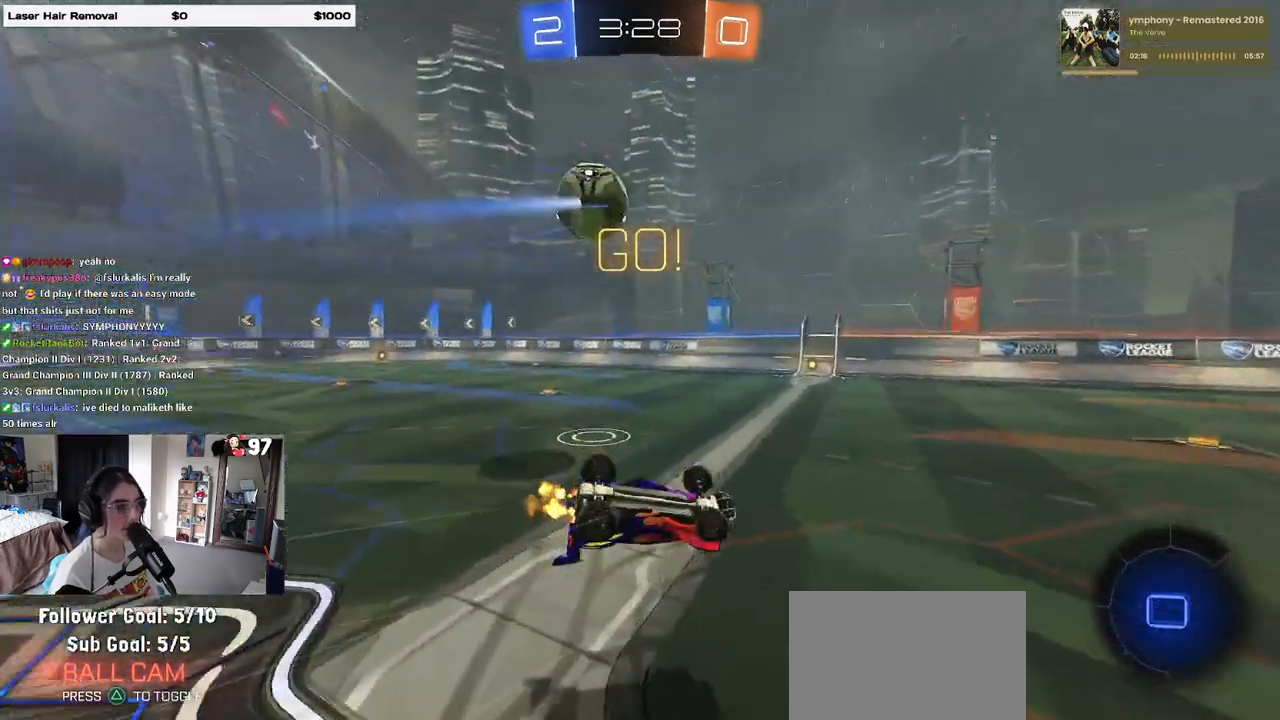
{"buttons": ["R2"], "left_stick": "down-left", "right_stick": "center", "events": [[33, "left_stick", "down-left"], [417, "SQUARE", "up"]]}
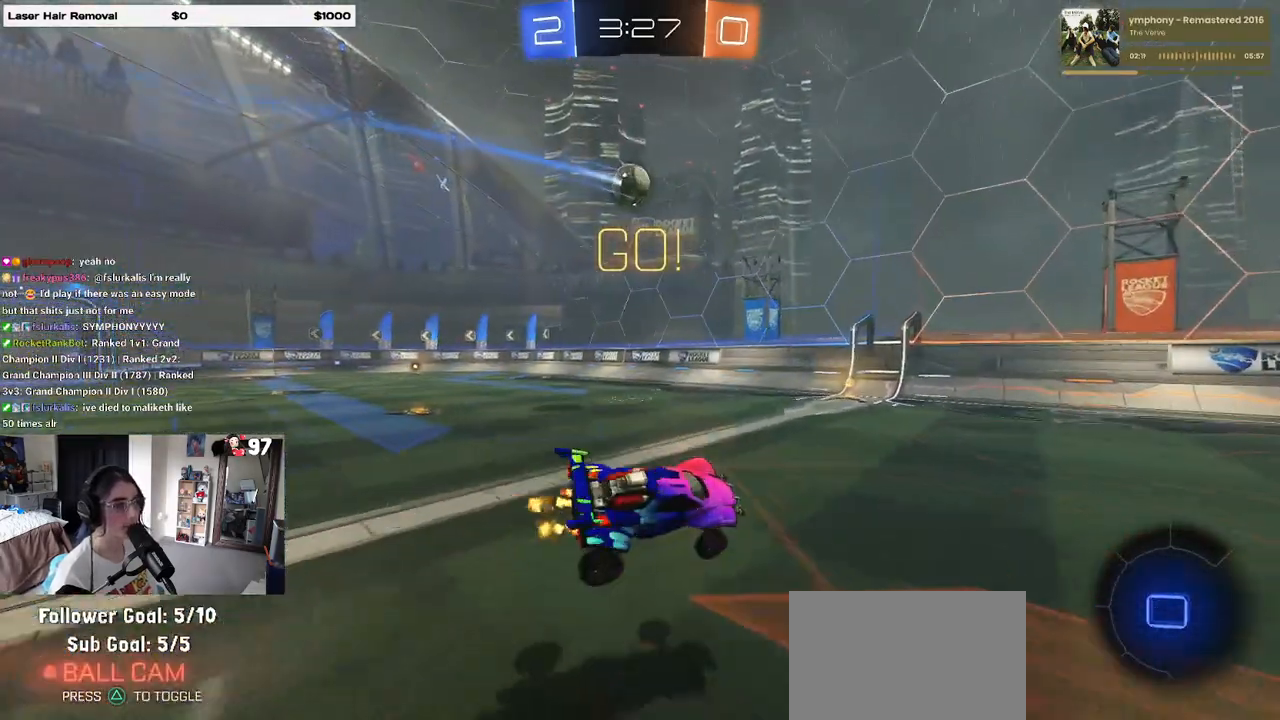
{"buttons": ["R2"], "left_stick": "left", "right_stick": "center", "events": [[100, "left_stick", "center"], [267, "left_stick", "left"]]}
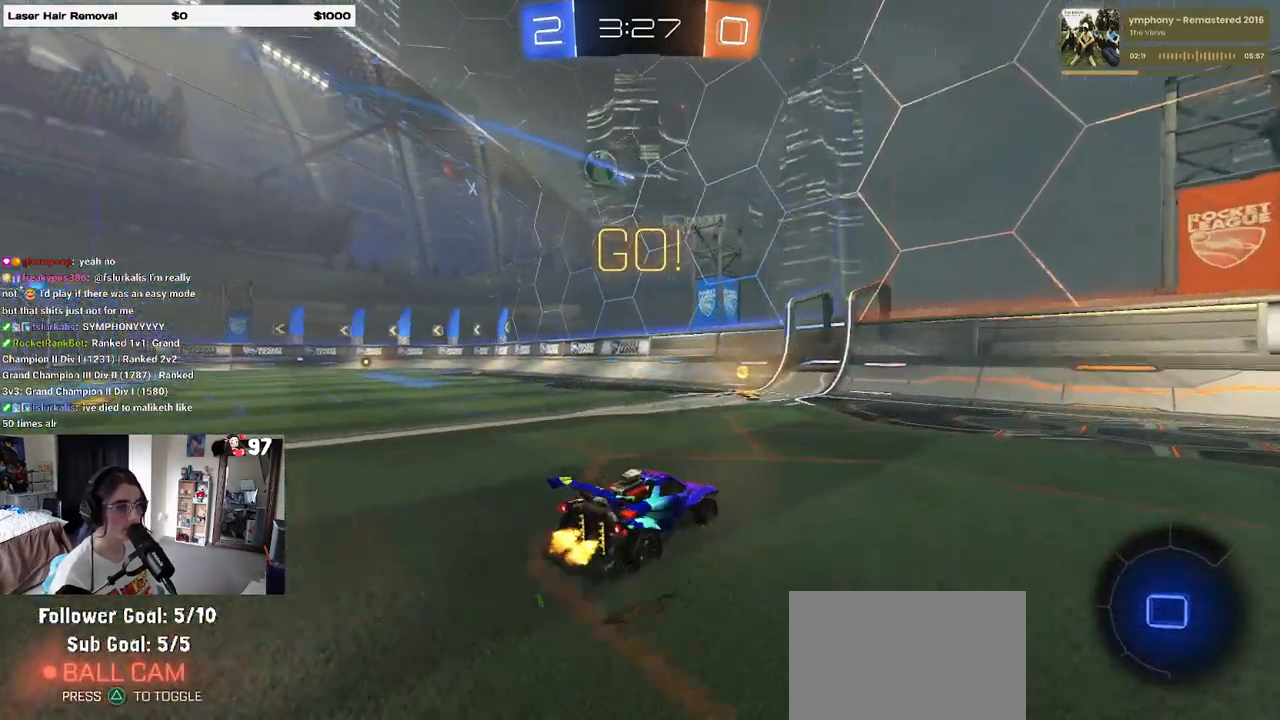
{"buttons": ["SQUARE", "R2"], "left_stick": "left", "right_stick": "center", "events": [[167, "left_stick", "center"], [433, "left_stick", "left"], [483, "SQUARE", "down"]]}
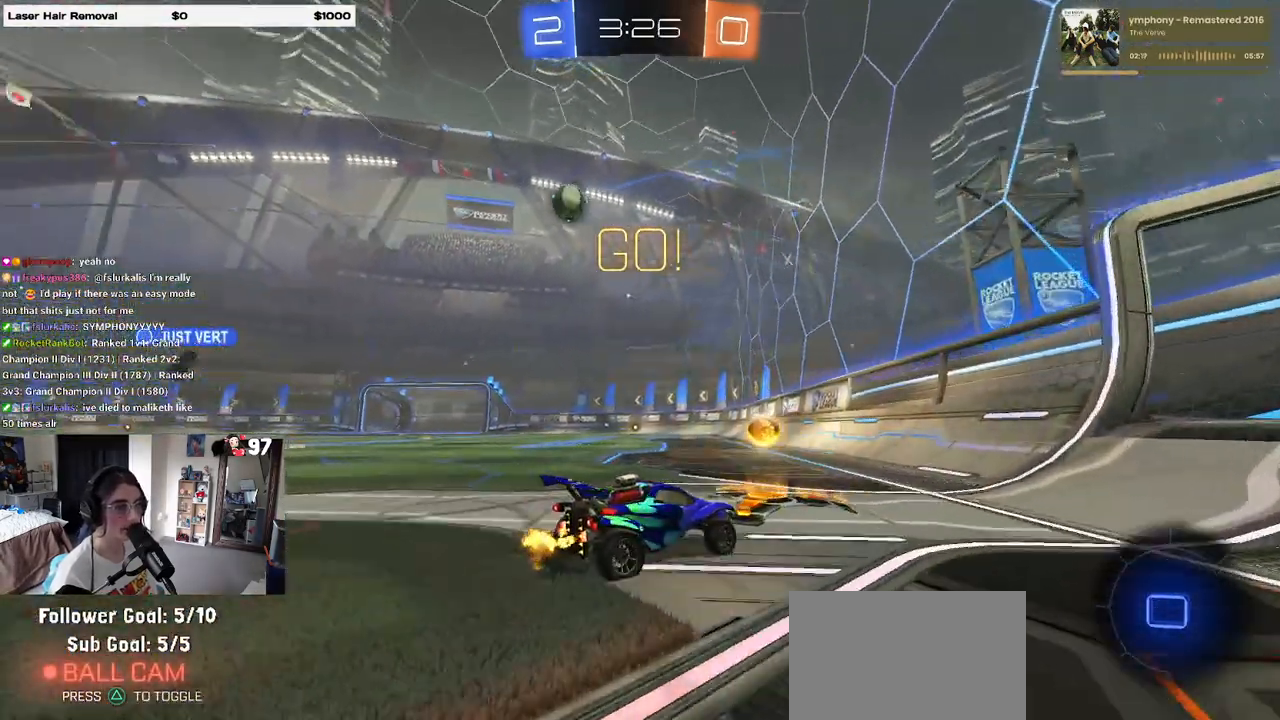
{"buttons": ["R1", "R2"], "left_stick": "center", "right_stick": "center", "events": [[50, "SQUARE", "up"], [350, "left_stick", "center"], [500, "R1", "down"]]}
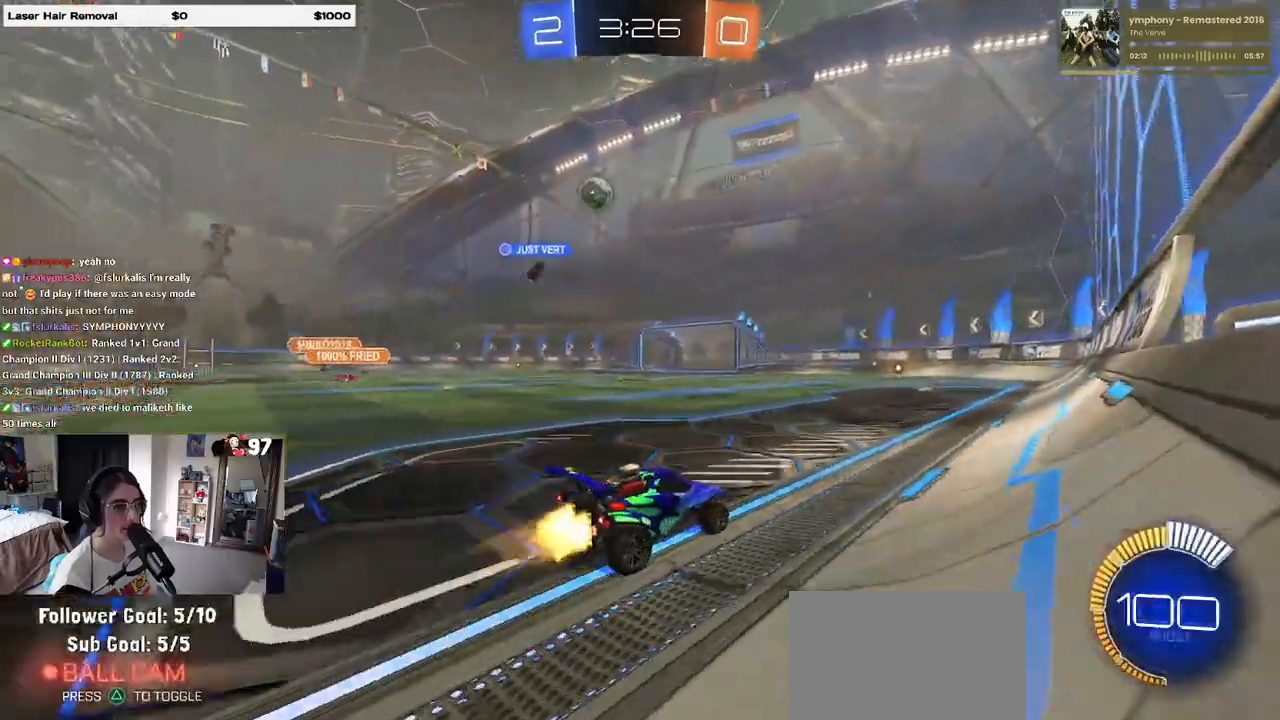
{"buttons": ["R2"], "left_stick": "center", "right_stick": "center", "events": [[417, "left_stick", "left"], [433, "R1", "up"], [483, "left_stick", "center"]]}
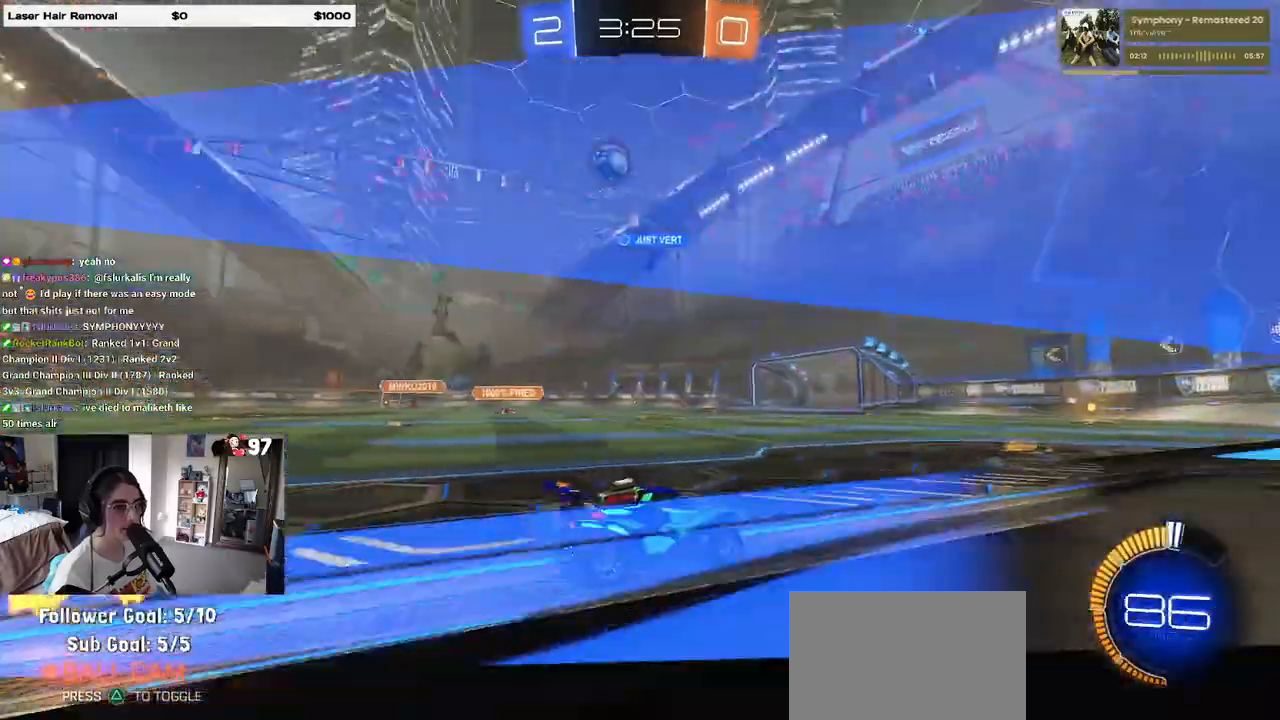
{"buttons": ["R2"], "left_stick": "right", "right_stick": "center", "events": [[167, "left_stick", "right"], [267, "SQUARE", "down"], [400, "left_stick", "center"], [417, "SQUARE", "up"], [500, "left_stick", "right"]]}
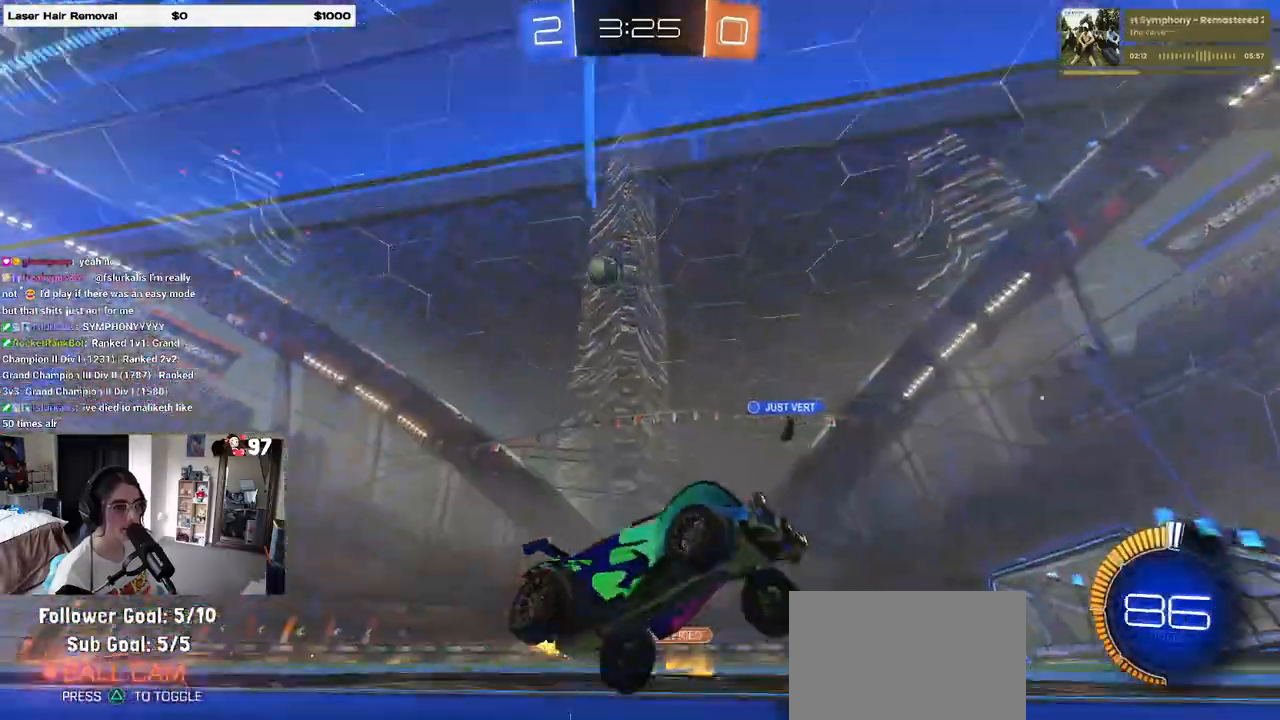
{"buttons": ["R2"], "left_stick": "right", "right_stick": "center", "events": [[167, "SQUARE", "down"], [317, "SQUARE", "up"]]}
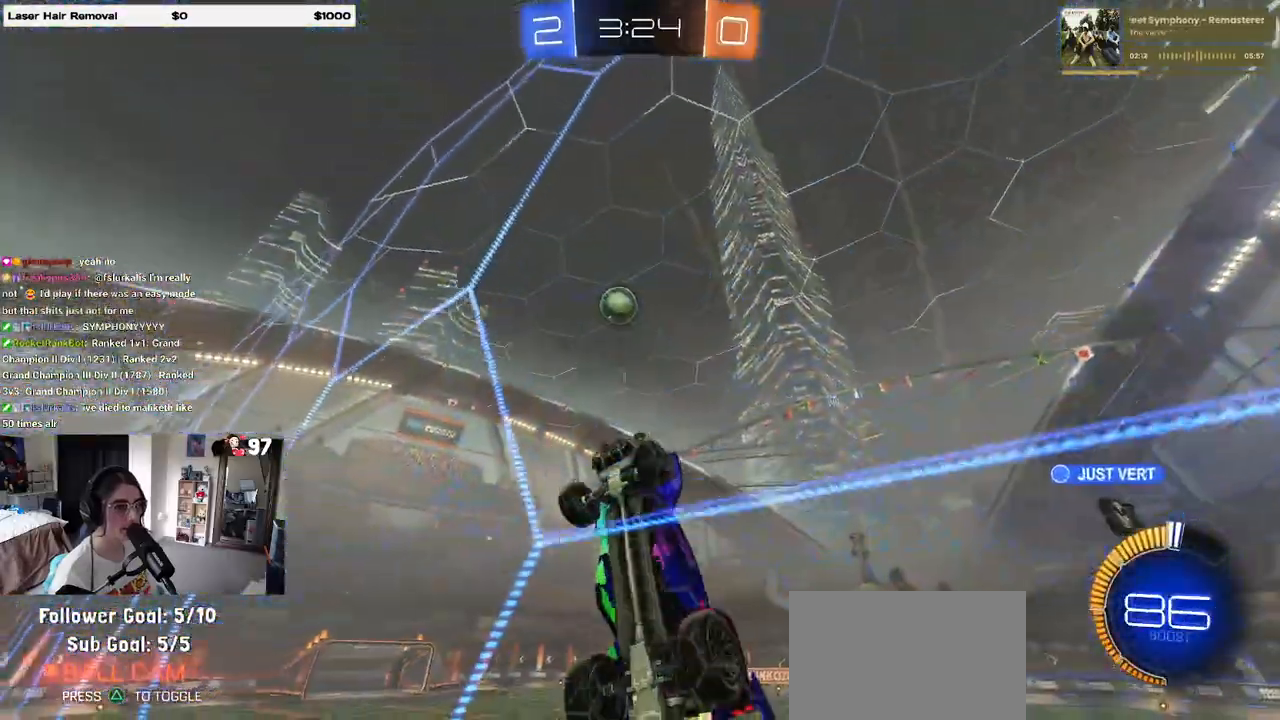
{"buttons": ["R2"], "left_stick": "right", "right_stick": "center", "events": [[67, "SQUARE", "down"], [150, "SQUARE", "up"], [267, "left_stick", "center"], [333, "R2", "up"], [350, "L2", "down"], [367, "left_stick", "right"], [400, "R2", "down"], [483, "L2", "up"]]}
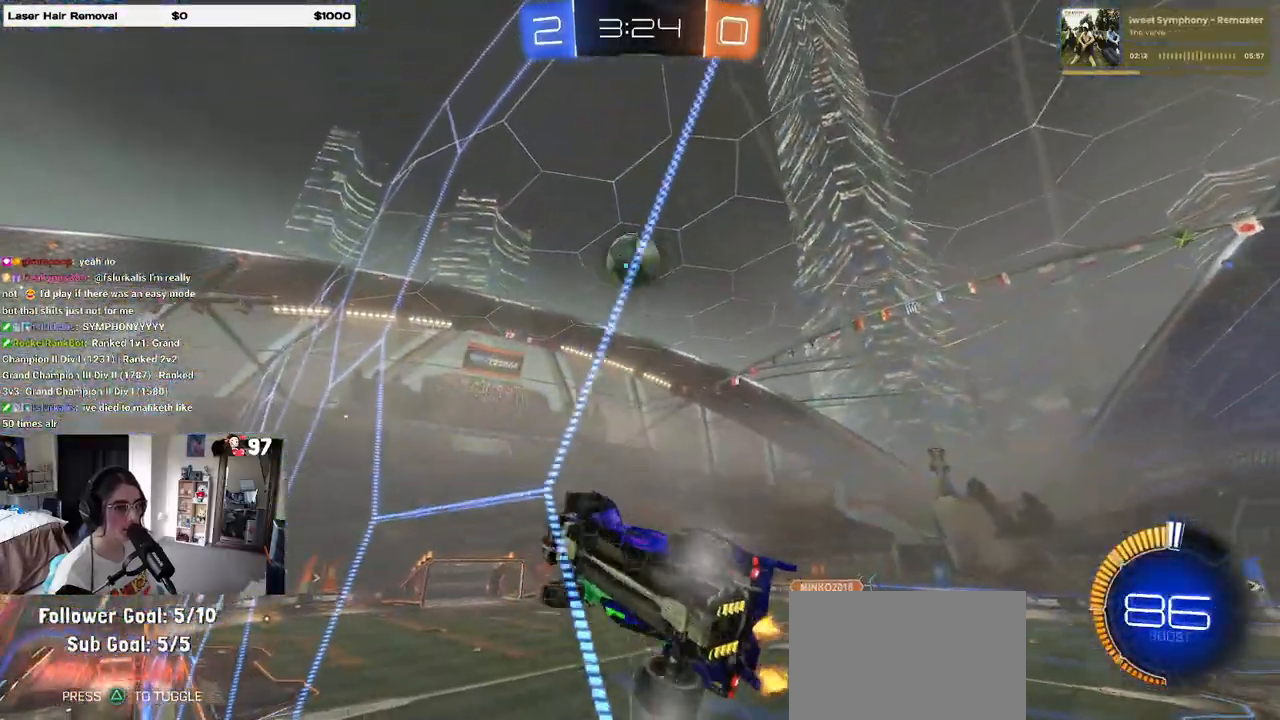
{"buttons": ["R2"], "left_stick": "right", "right_stick": "center", "events": [[33, "left_stick", "center"], [467, "left_stick", "right"]]}
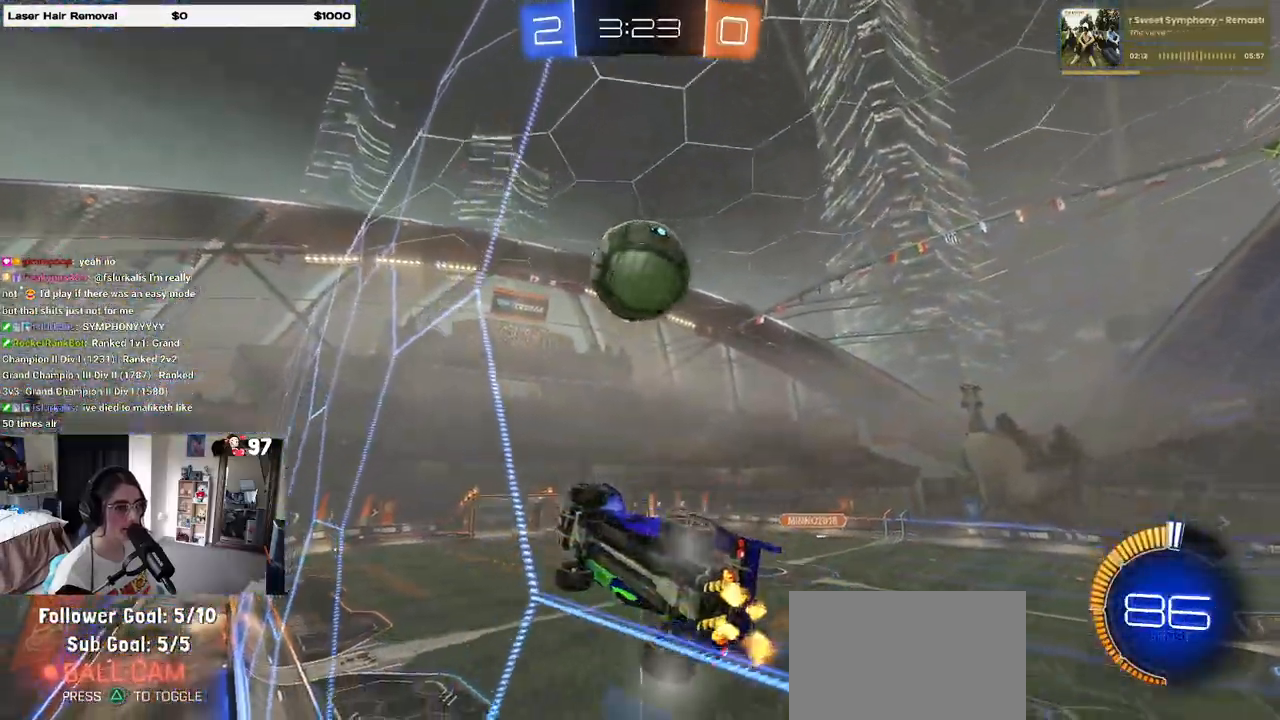
{"buttons": ["R2"], "left_stick": "right", "right_stick": "center", "events": [[117, "R2", "up"], [167, "L2", "down"], [233, "R2", "down"], [300, "L2", "up"]]}
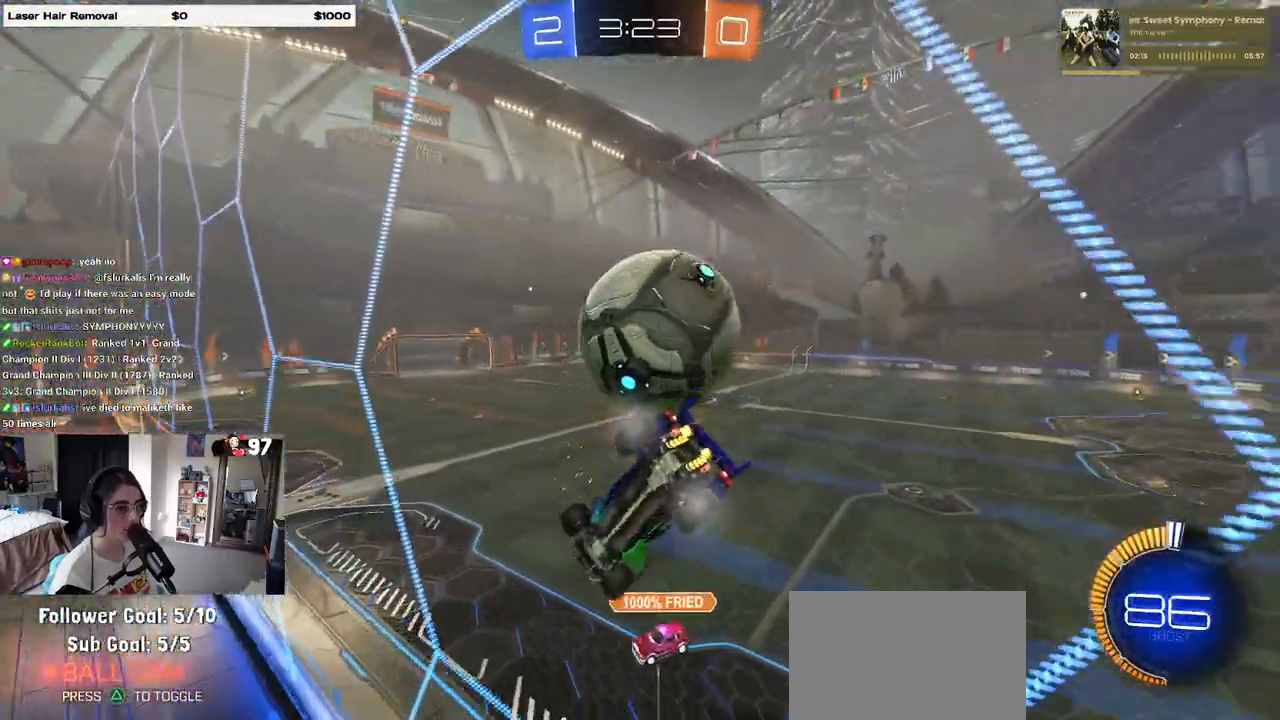
{"buttons": ["L2"], "left_stick": "left", "right_stick": "center", "events": [[333, "left_stick", "center"], [433, "R2", "up"], [450, "left_stick", "left"], [483, "L2", "down"]]}
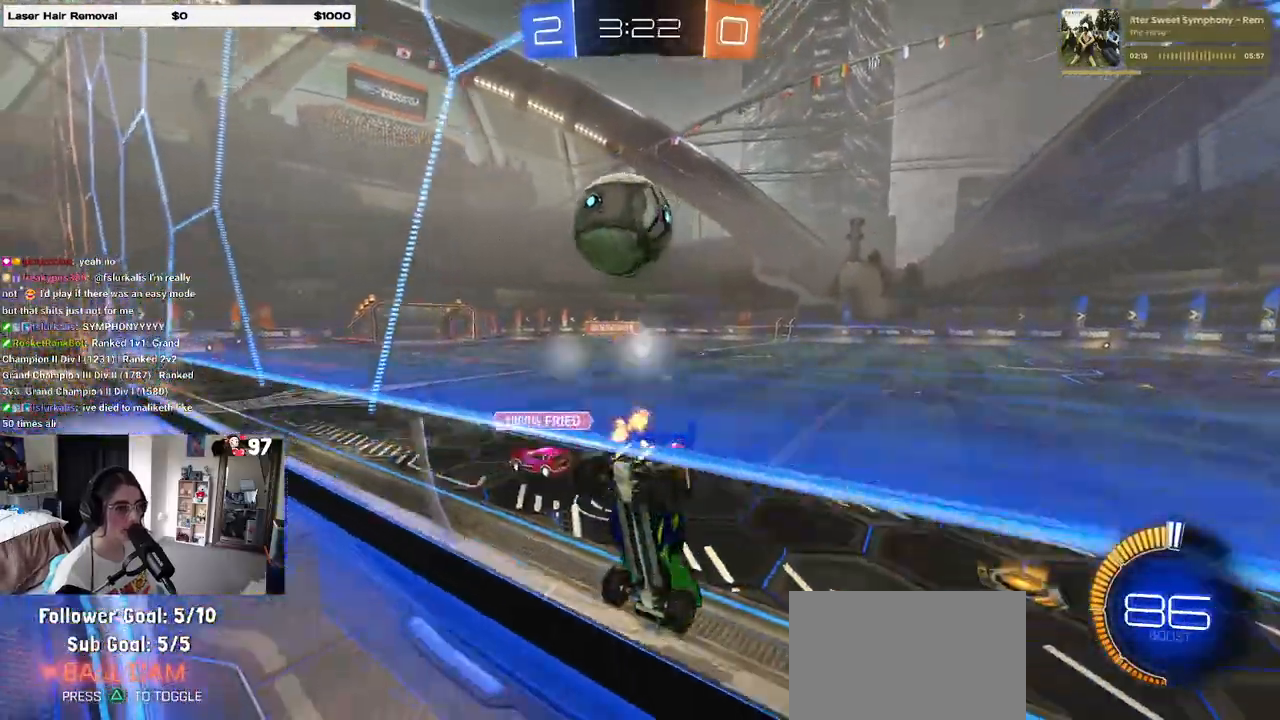
{"buttons": ["R2"], "left_stick": "center", "right_stick": "center", "events": [[133, "left_stick", "center"], [167, "R2", "down"], [217, "left_stick", "right"], [233, "L2", "up"], [383, "left_stick", "center"]]}
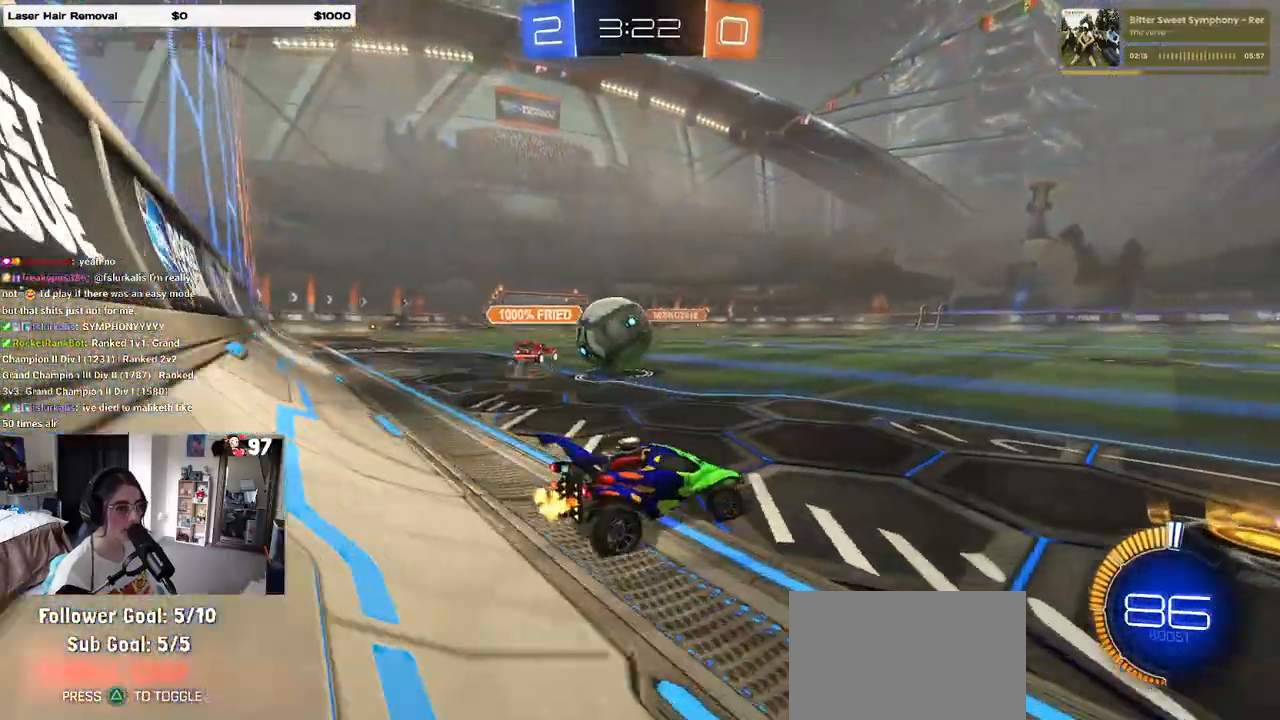
{"buttons": ["R2"], "left_stick": "right", "right_stick": "center", "events": [[117, "left_stick", "left"], [333, "left_stick", "center"], [417, "left_stick", "right"]]}
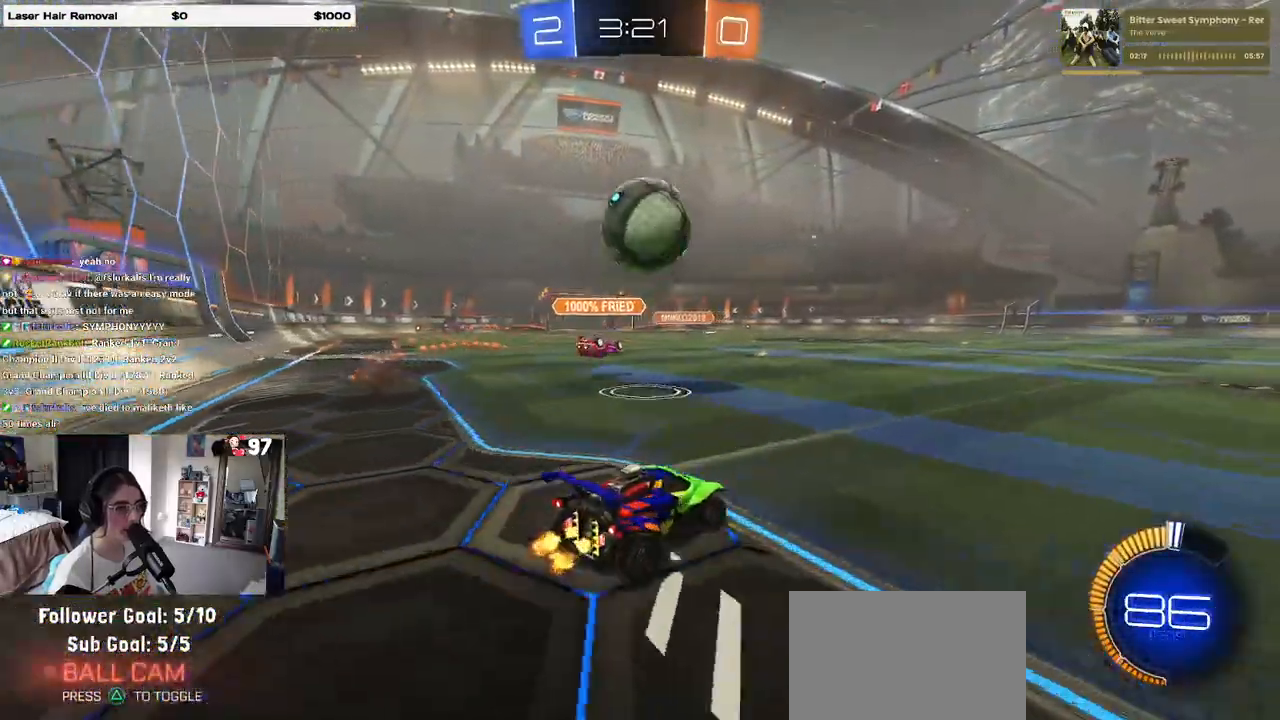
{"buttons": ["CROSS", "R1", "R2"], "left_stick": "down", "right_stick": "center", "events": [[17, "left_stick", "center"], [117, "CROSS", "down"], [133, "left_stick", "down-left"], [167, "R1", "down"], [283, "CROSS", "up"], [317, "left_stick", "center"], [400, "CROSS", "down"], [467, "left_stick", "down"]]}
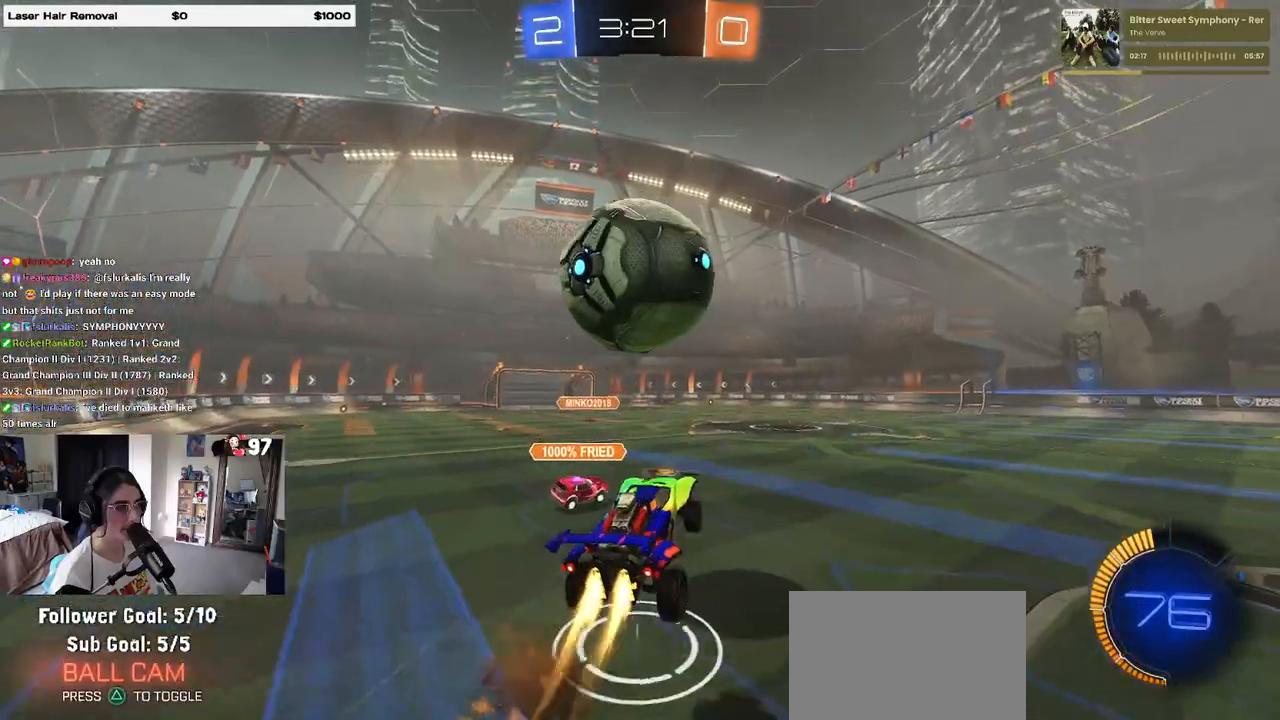
{"buttons": ["L1", "R1", "R2"], "left_stick": "up-right", "right_stick": "center", "events": [[67, "CROSS", "up"], [67, "L1", "down"], [133, "R1", "up"], [150, "left_stick", "down-right"], [250, "R1", "down"], [383, "left_stick", "up-right"]]}
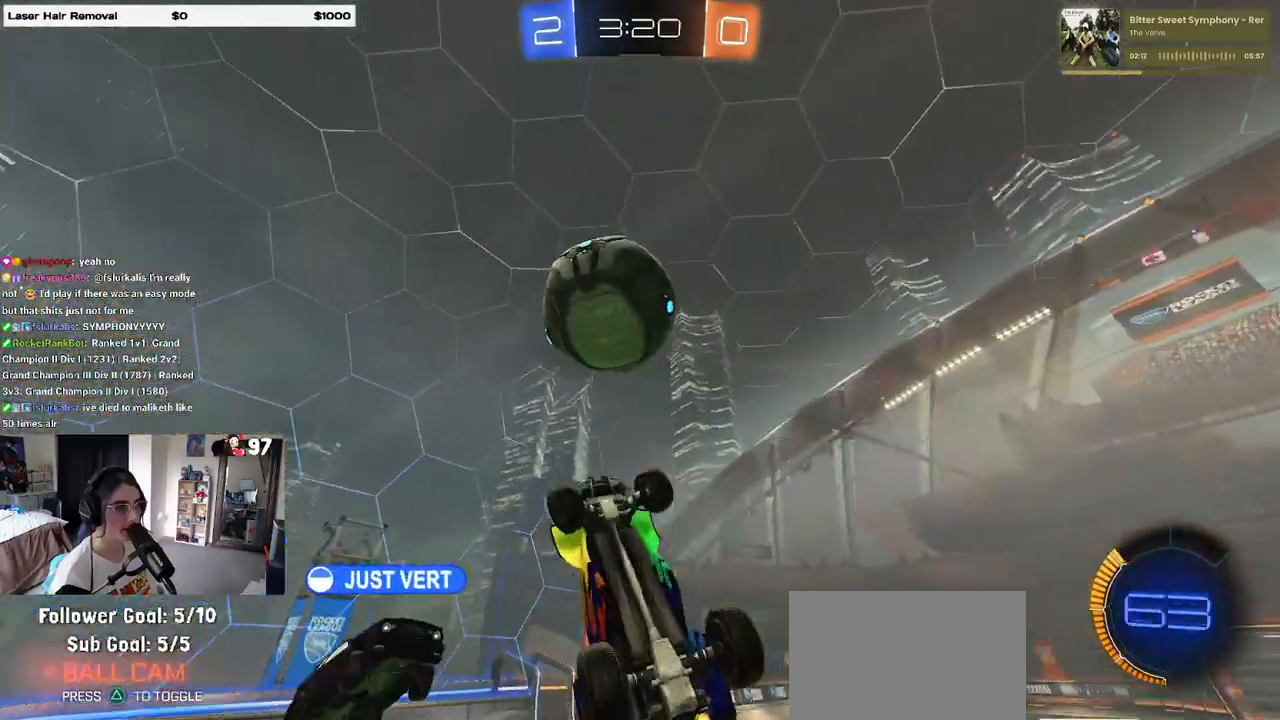
{"buttons": ["L1", "R2"], "left_stick": "up-right", "right_stick": "center", "events": [[200, "left_stick", "center"], [267, "left_stick", "down-left"], [333, "left_stick", "down-right"], [433, "R1", "up"], [450, "left_stick", "up-right"]]}
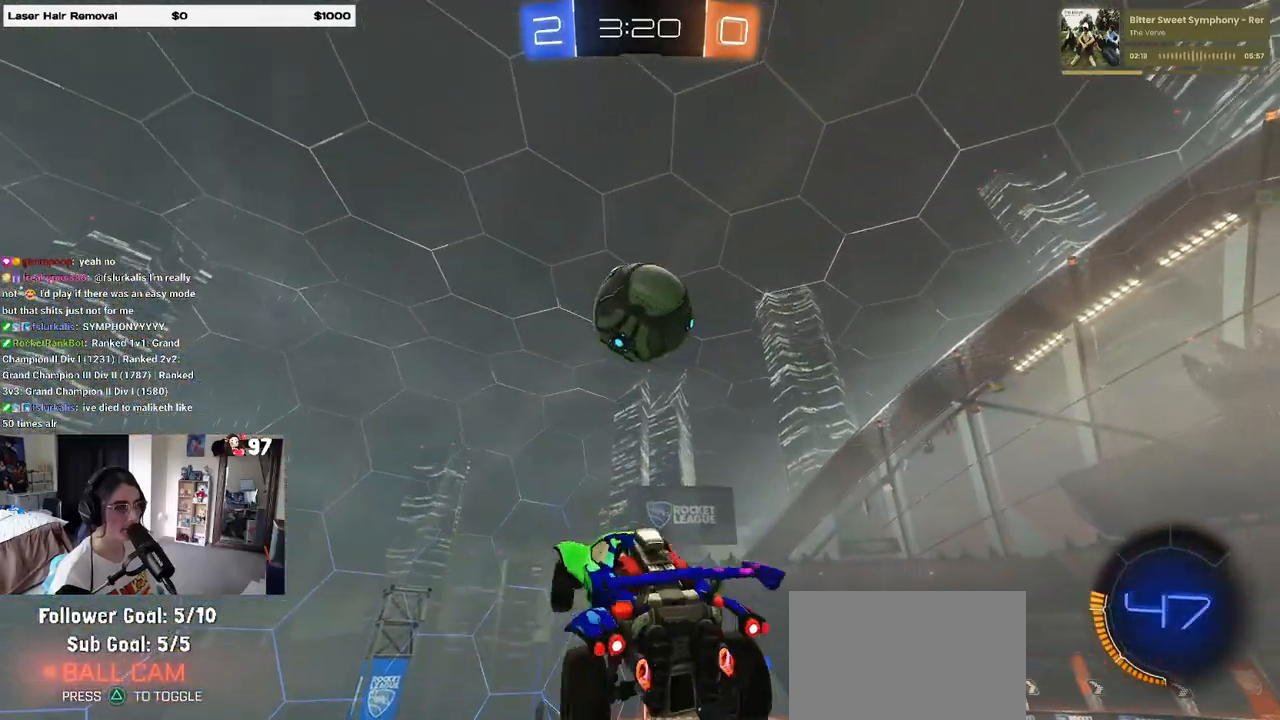
{"buttons": ["L1", "R1", "R2"], "left_stick": "up-left", "right_stick": "center", "events": [[17, "left_stick", "up"], [67, "R1", "down"], [200, "left_stick", "down-left"], [283, "left_stick", "down-right"], [400, "left_stick", "up-right"], [483, "left_stick", "up-left"]]}
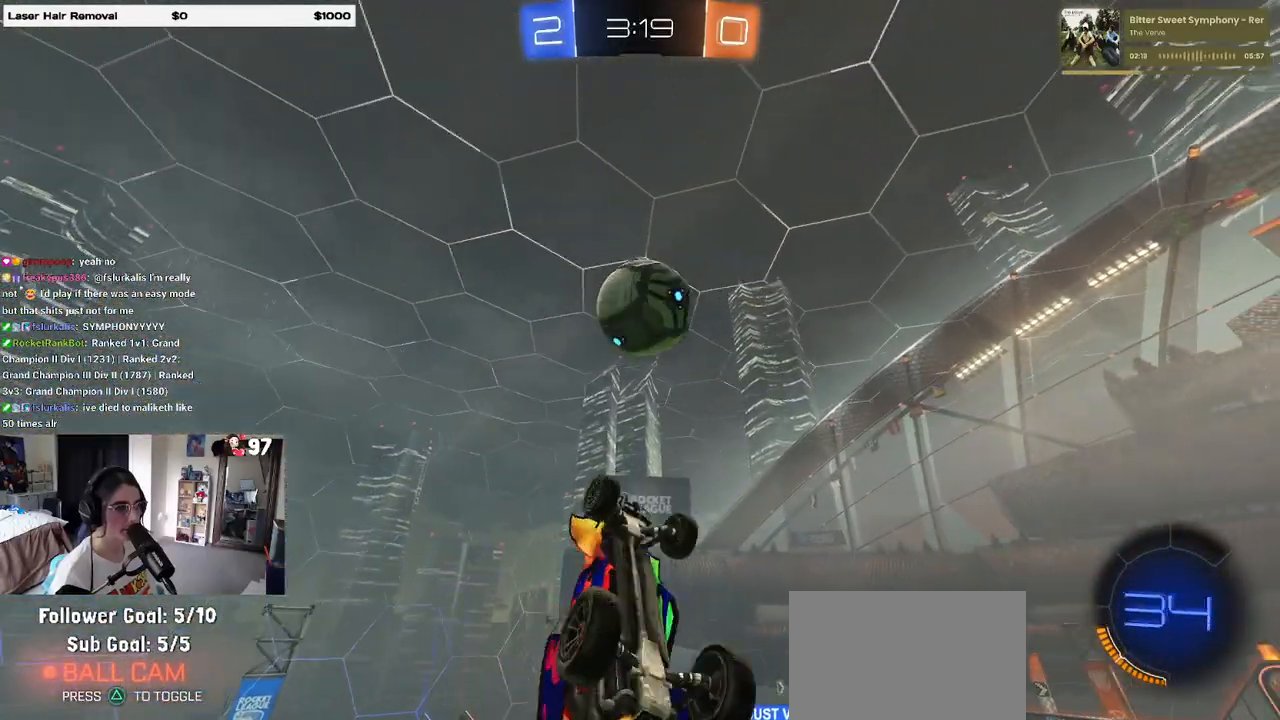
{"buttons": ["L1"], "left_stick": "right", "right_stick": "center", "events": [[17, "R2", "up"], [17, "left_stick", "left"], [367, "R1", "up"], [383, "R2", "down"], [400, "left_stick", "right"], [483, "R2", "up"]]}
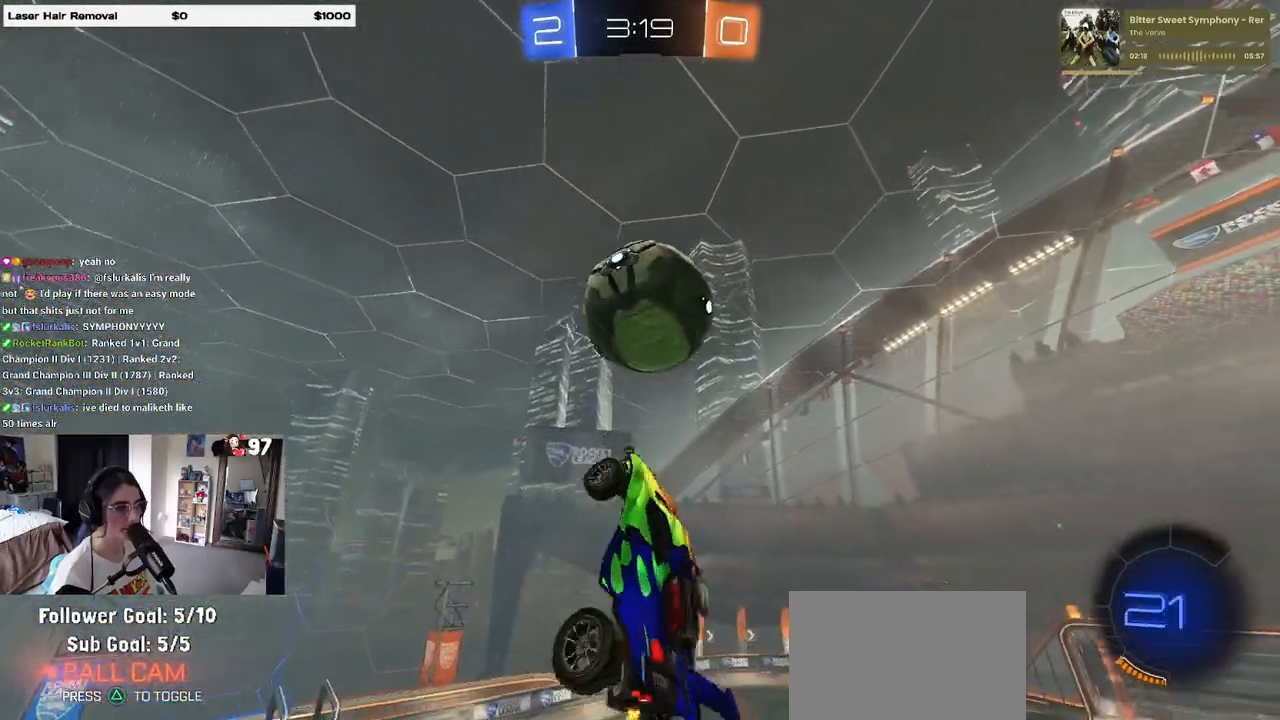
{"buttons": ["L1", "R1"], "left_stick": "right", "right_stick": "center", "events": [[100, "left_stick", "up-right"], [283, "left_stick", "up-left"], [333, "R1", "down"], [433, "left_stick", "right"]]}
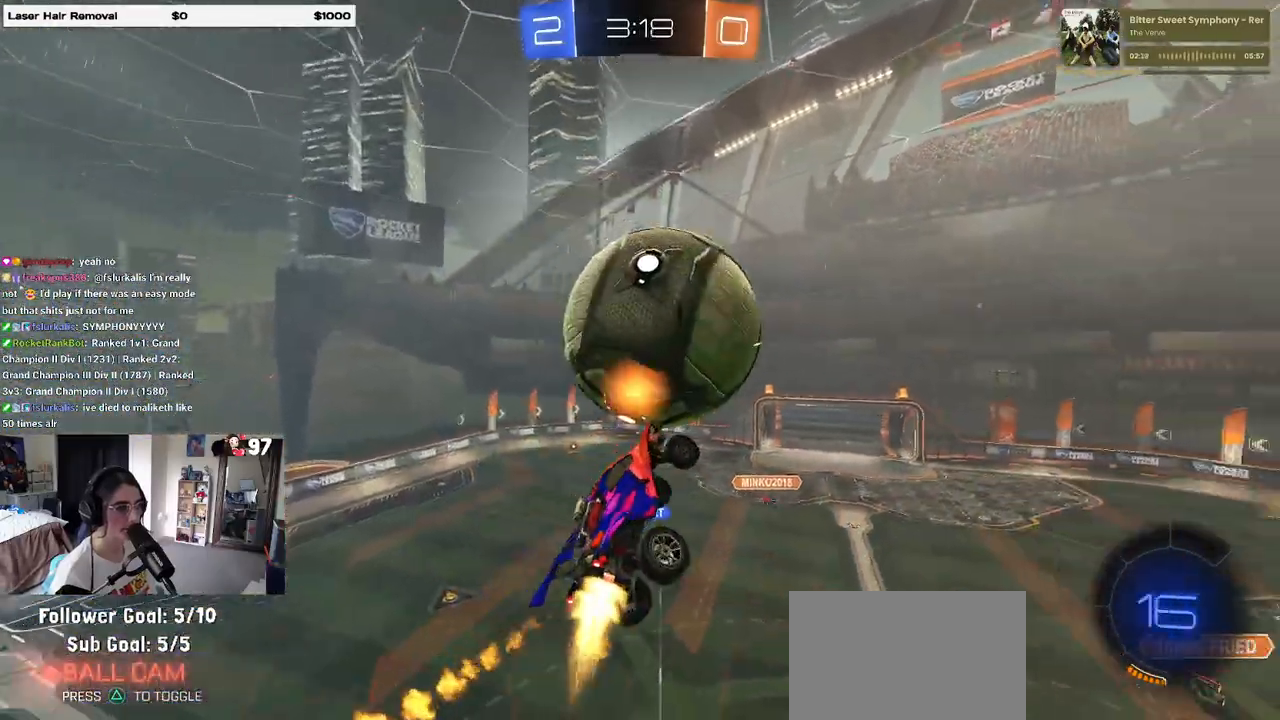
{"buttons": ["L1"], "left_stick": "right", "right_stick": "center", "events": [[83, "left_stick", "left"], [150, "R1", "up"], [283, "left_stick", "down-right"], [417, "left_stick", "up-right"], [500, "left_stick", "right"]]}
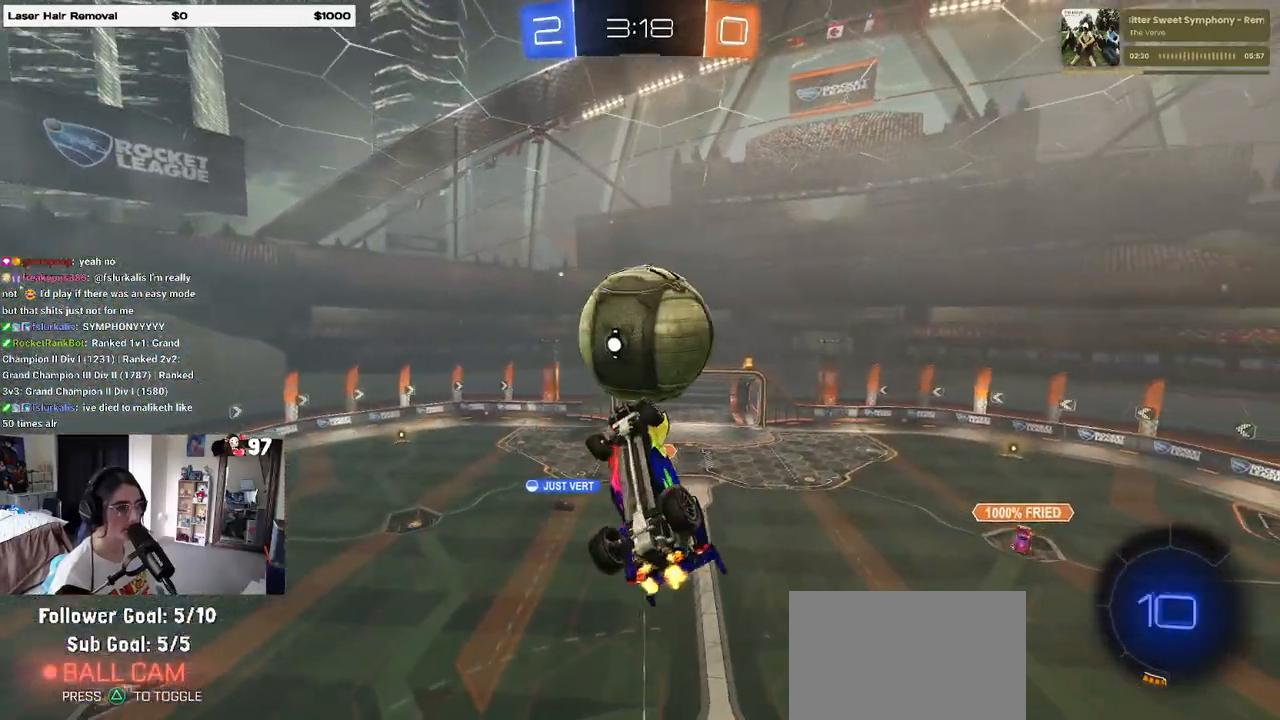
{"buttons": [], "left_stick": "up", "right_stick": "center", "events": [[67, "R1", "down"], [167, "left_stick", "center"], [217, "left_stick", "down-left"], [317, "left_stick", "center"], [333, "R1", "up"], [367, "L1", "up"], [367, "left_stick", "up-right"], [450, "left_stick", "up"]]}